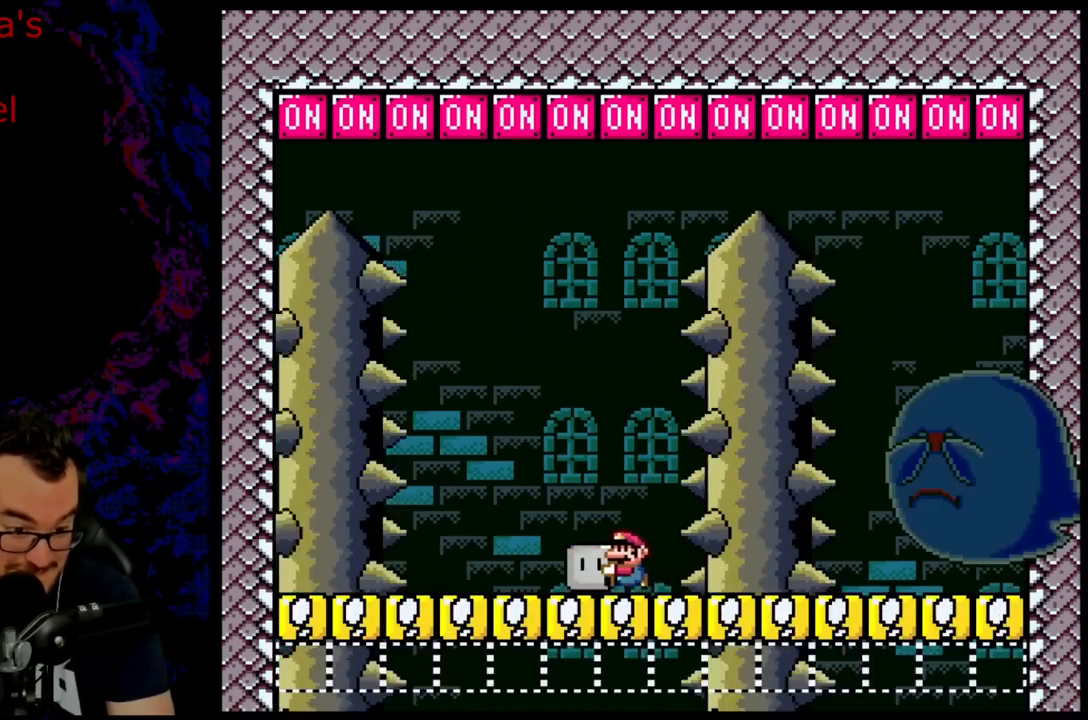
Gameplay with a controller (Nintendo layout); each line is a JSON object with the inputs held at the frame after it. "events" lists button and stick changes between this image and that frame as [ms after this image, input, new state], when the widget could be followed in between. Not read: L3 R3.
{"buttons": ["Y", "R1", "DPAD_RIGHT"], "events": [[133, "DPAD_LEFT", "up"], [200, "DPAD_RIGHT", "down"]]}
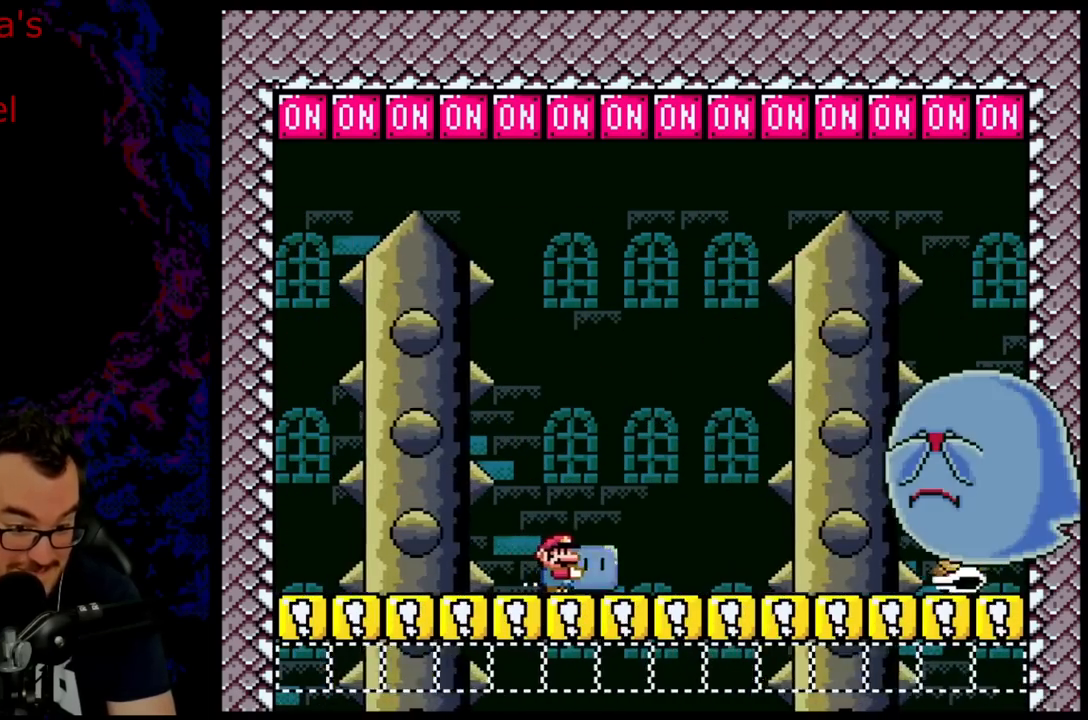
{"buttons": ["Y", "R1", "DPAD_LEFT"], "events": [[433, "DPAD_RIGHT", "up"], [500, "DPAD_LEFT", "down"]]}
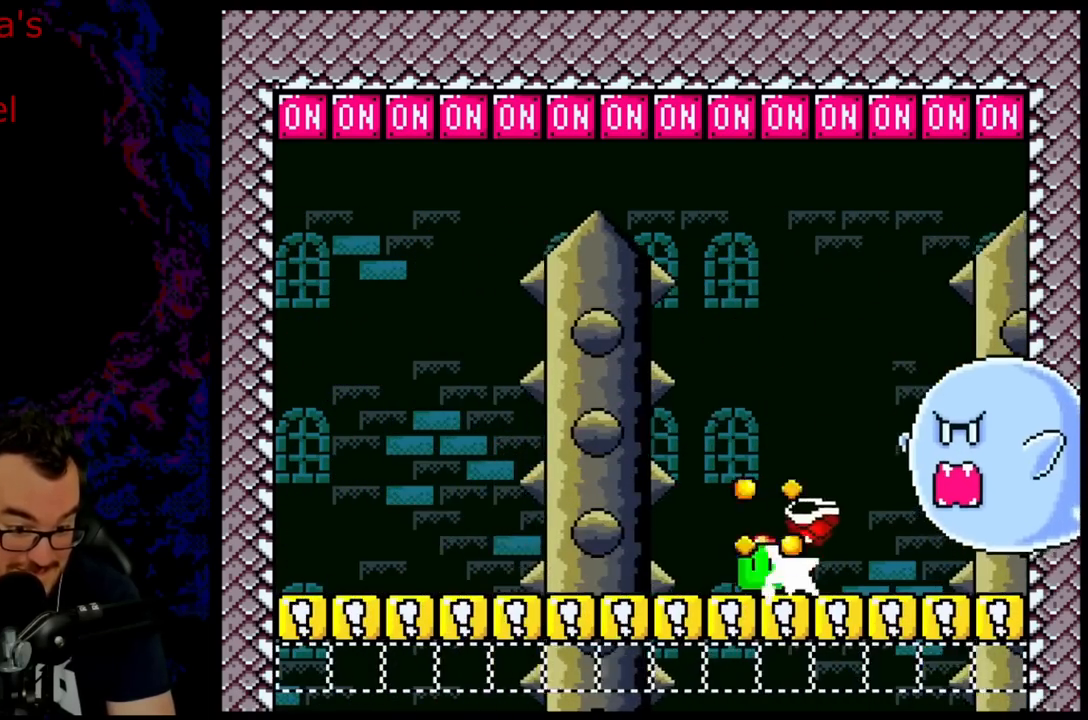
{"buttons": ["Y", "R1", "DPAD_LEFT"], "events": [[233, "DPAD_LEFT", "up"], [267, "DPAD_LEFT", "down"]]}
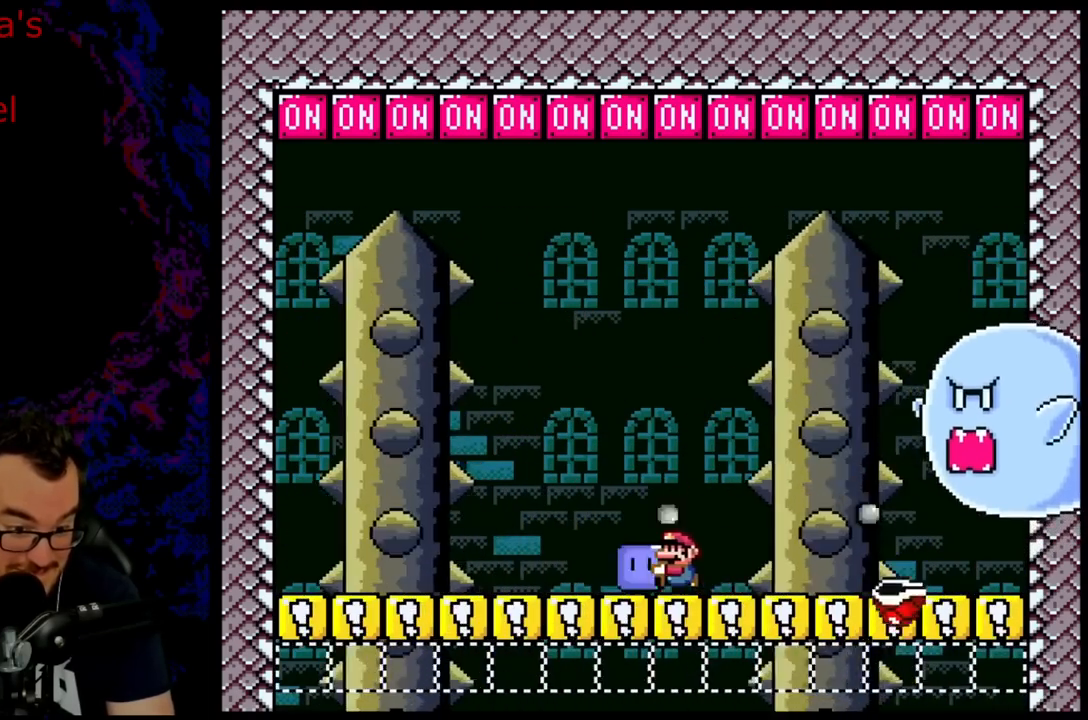
{"buttons": ["Y", "R1"], "events": [[217, "DPAD_LEFT", "up"], [283, "DPAD_RIGHT", "down"], [467, "DPAD_RIGHT", "up"]]}
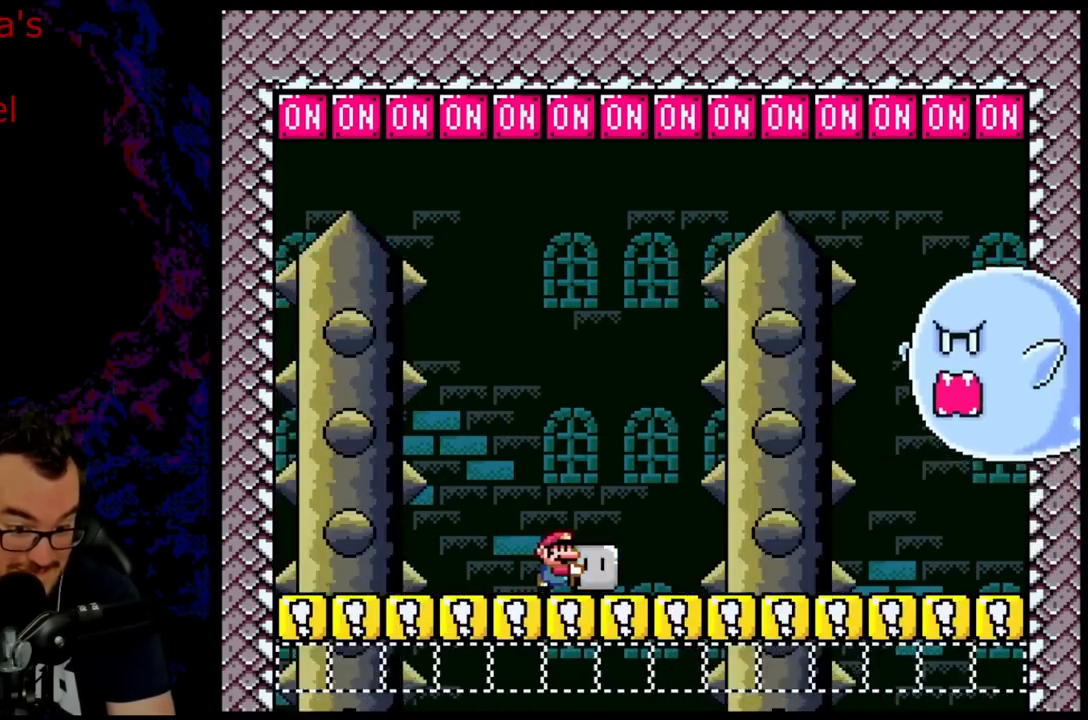
{"buttons": ["Y", "R1", "DPAD_RIGHT"], "events": [[50, "DPAD_RIGHT", "down"]]}
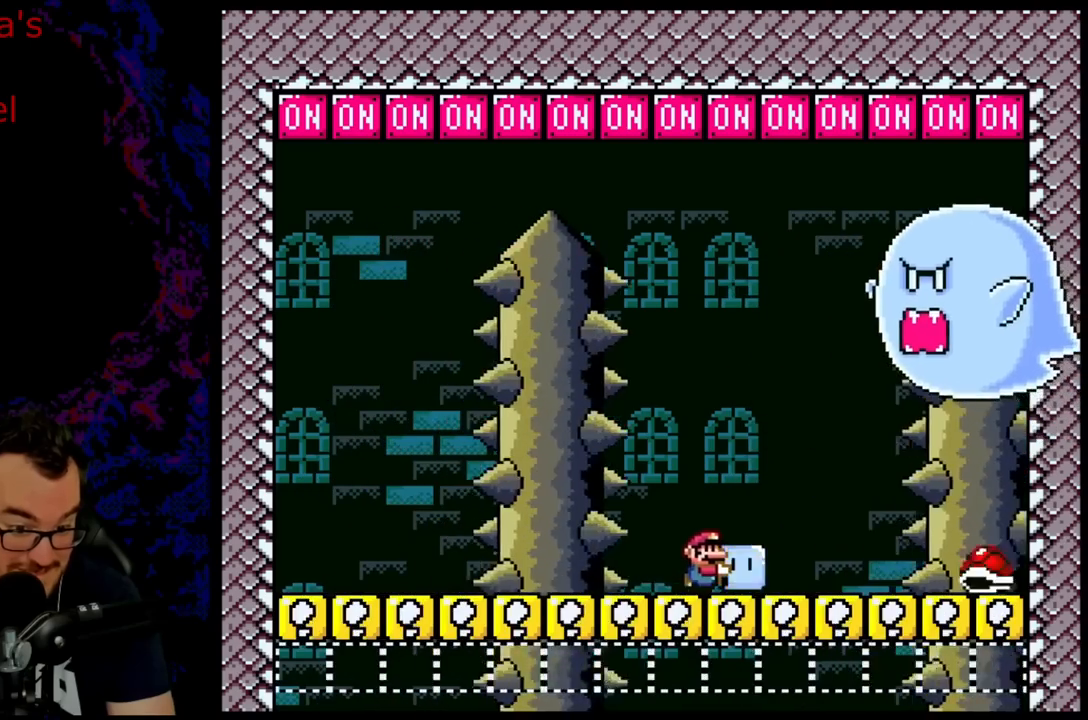
{"buttons": ["Y", "R1", "DPAD_LEFT"], "events": [[100, "DPAD_RIGHT", "up"], [117, "DPAD_LEFT", "down"]]}
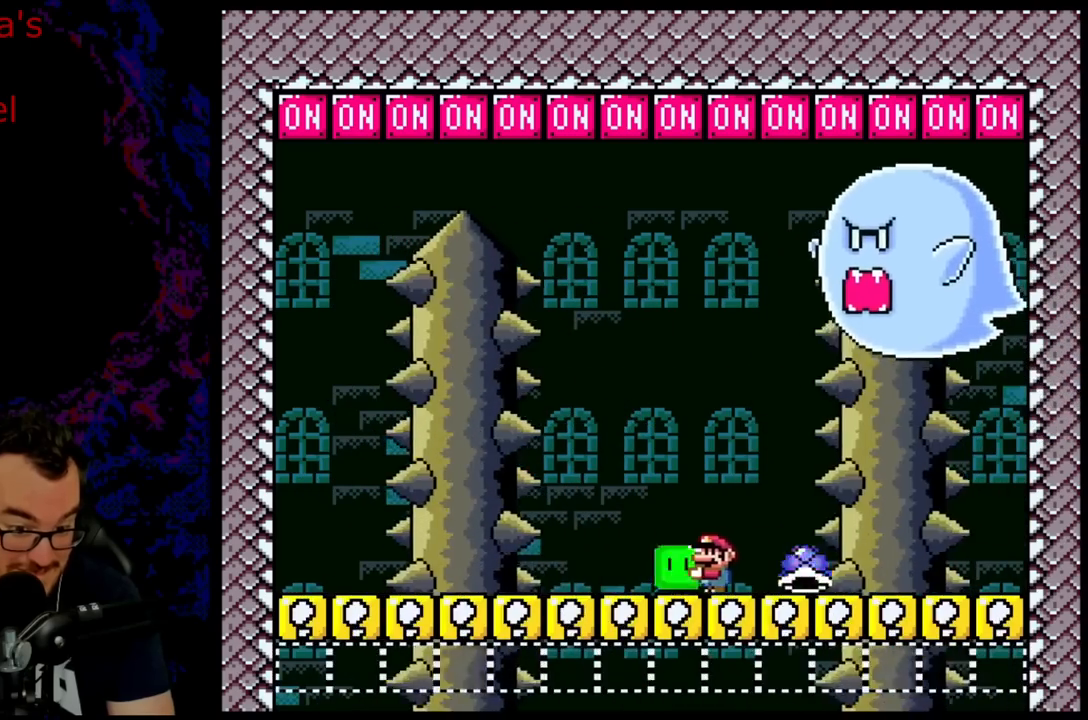
{"buttons": ["Y", "R1", "DPAD_RIGHT"], "events": [[317, "DPAD_LEFT", "up"], [350, "DPAD_RIGHT", "down"]]}
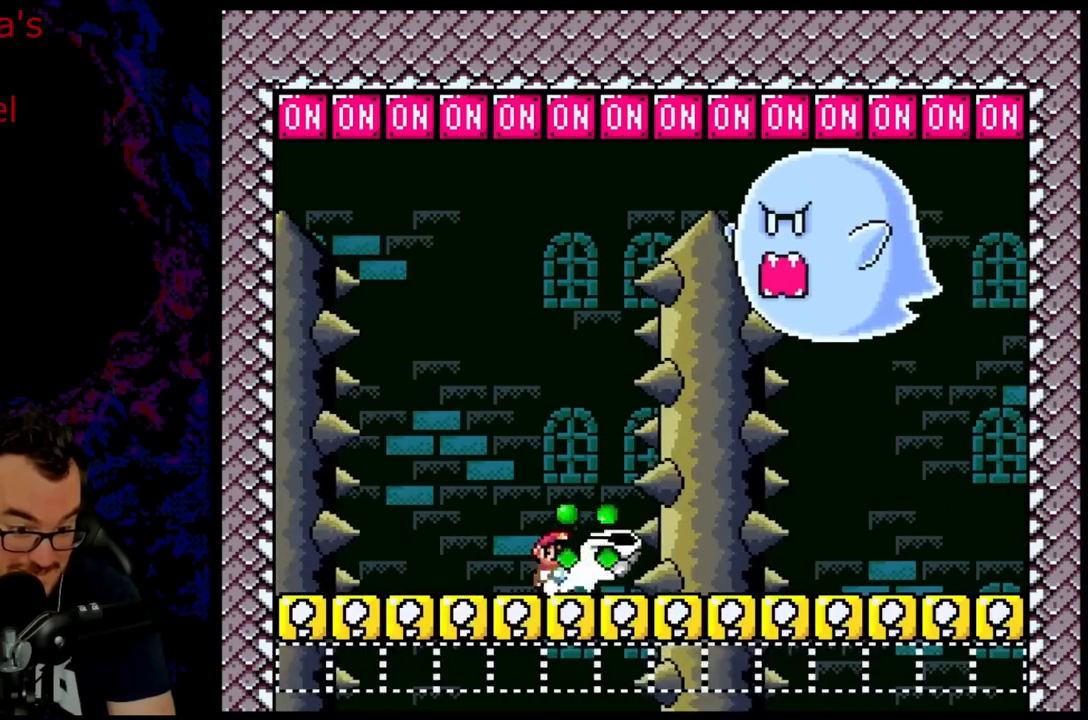
{"buttons": ["DPAD_UP", "DPAD_RIGHT"], "events": [[17, "DPAD_RIGHT", "up"], [150, "DPAD_RIGHT", "down"], [350, "DPAD_UP", "down"], [450, "R1", "up"], [450, "Y", "up"]]}
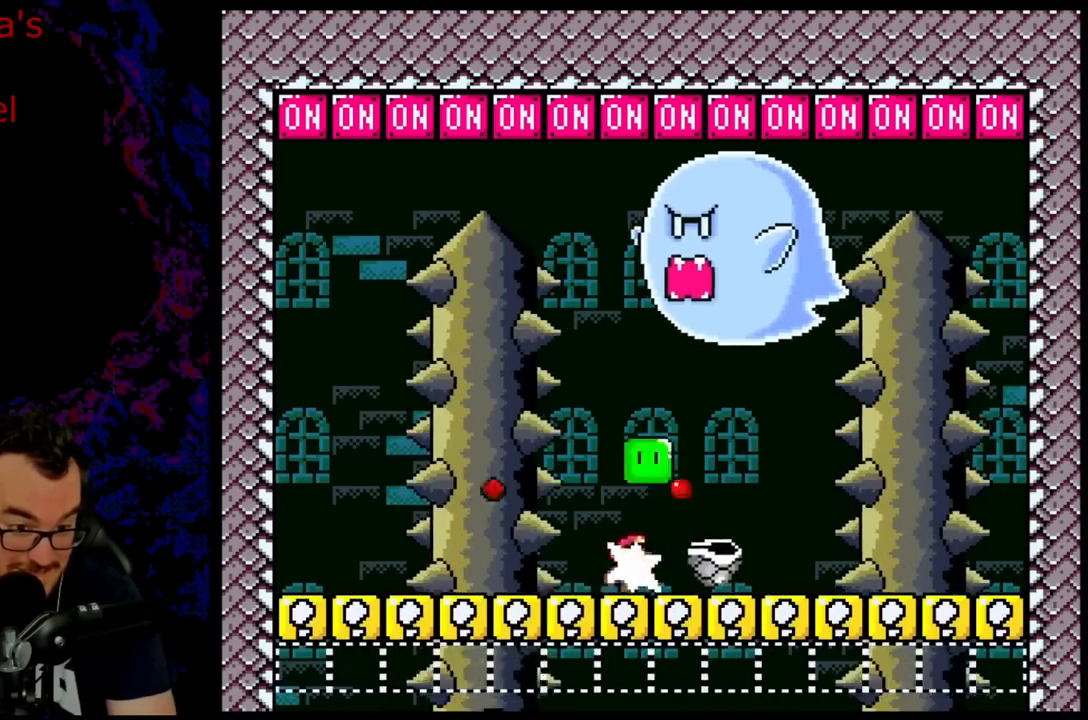
{"buttons": ["Y", "R1"], "events": [[33, "Y", "down"], [250, "DPAD_LEFT", "down"], [250, "DPAD_RIGHT", "up"], [267, "DPAD_UP", "up"], [283, "R1", "down"], [450, "DPAD_LEFT", "up"]]}
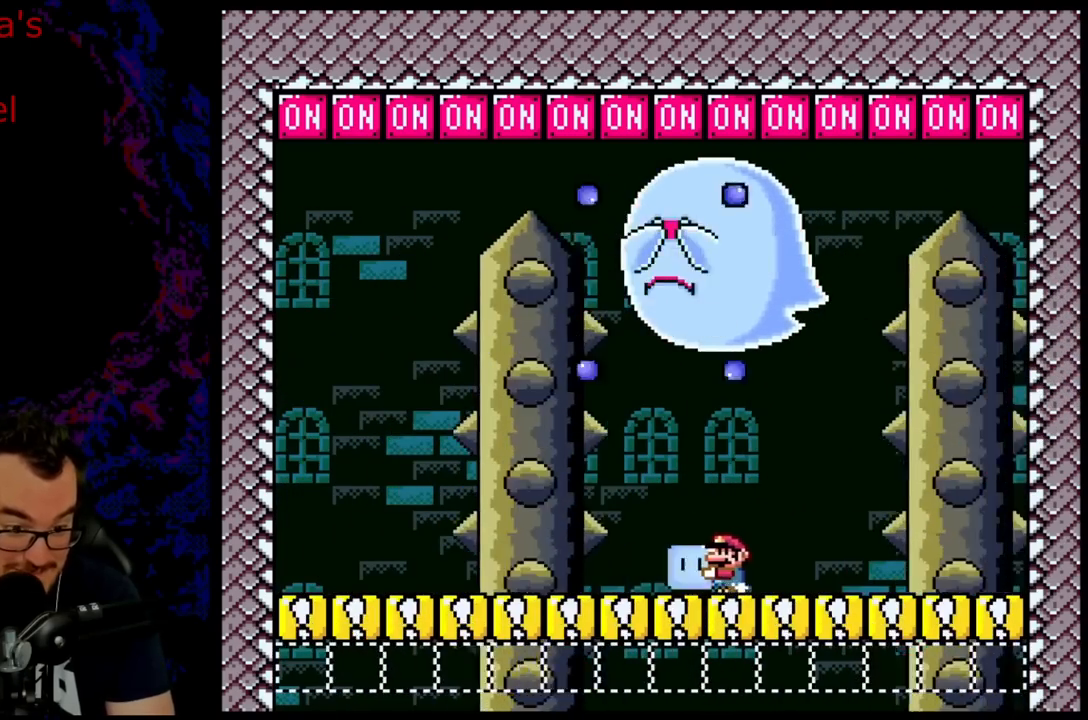
{"buttons": ["Y", "R1", "DPAD_LEFT"], "events": [[83, "DPAD_LEFT", "down"]]}
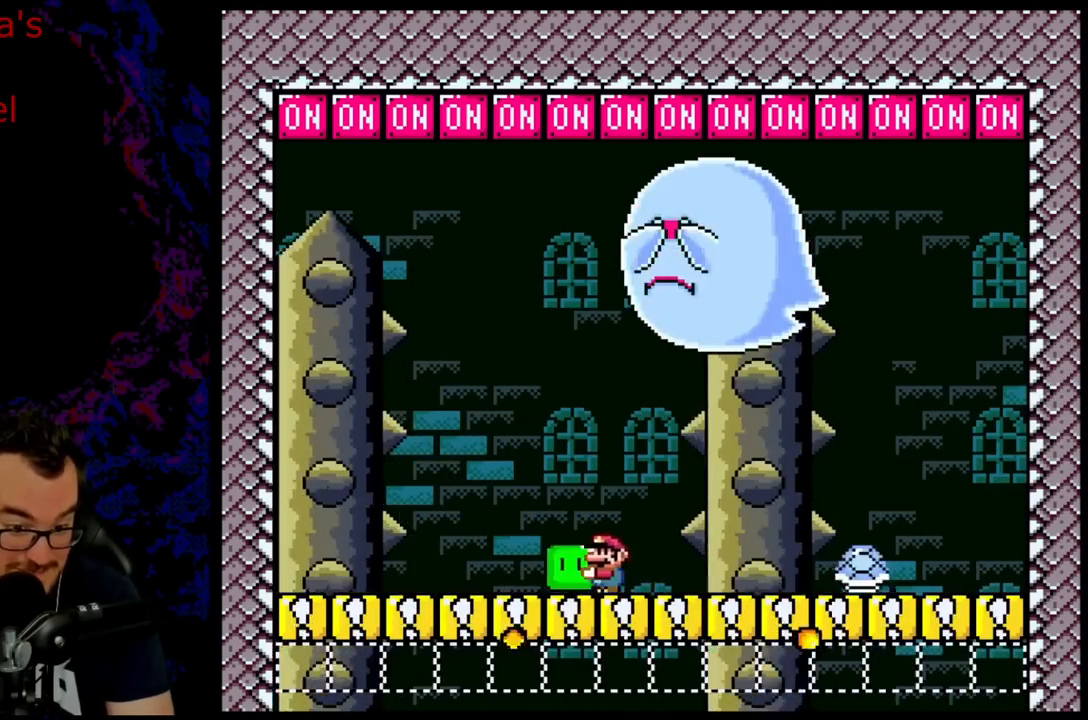
{"buttons": ["Y", "R1", "DPAD_RIGHT"], "events": [[100, "DPAD_LEFT", "up"], [133, "DPAD_RIGHT", "down"]]}
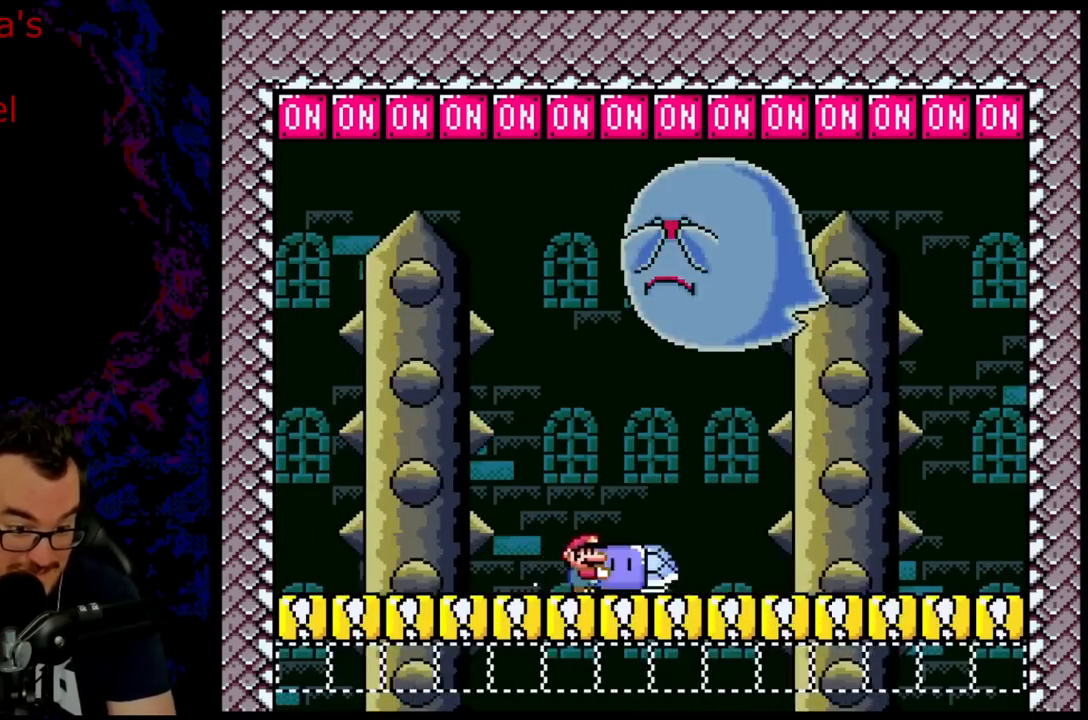
{"buttons": ["Y", "R1", "DPAD_LEFT"], "events": [[367, "DPAD_LEFT", "down"], [367, "DPAD_RIGHT", "up"]]}
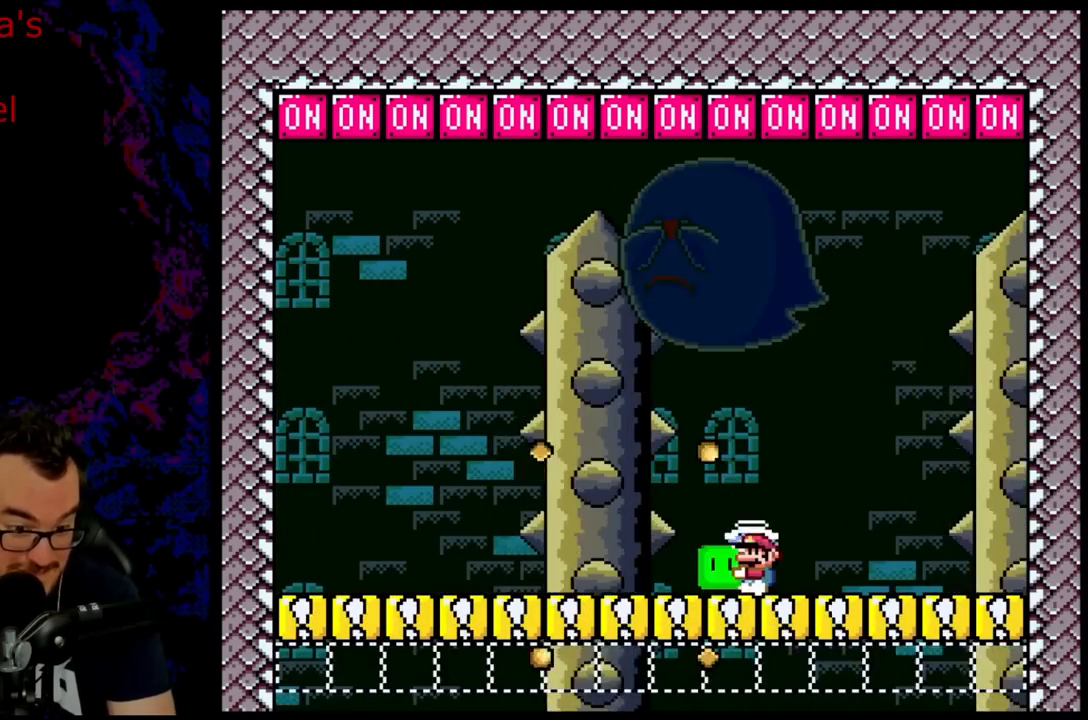
{"buttons": ["Y", "R1", "DPAD_LEFT"], "events": [[17, "DPAD_LEFT", "up"], [183, "DPAD_LEFT", "down"]]}
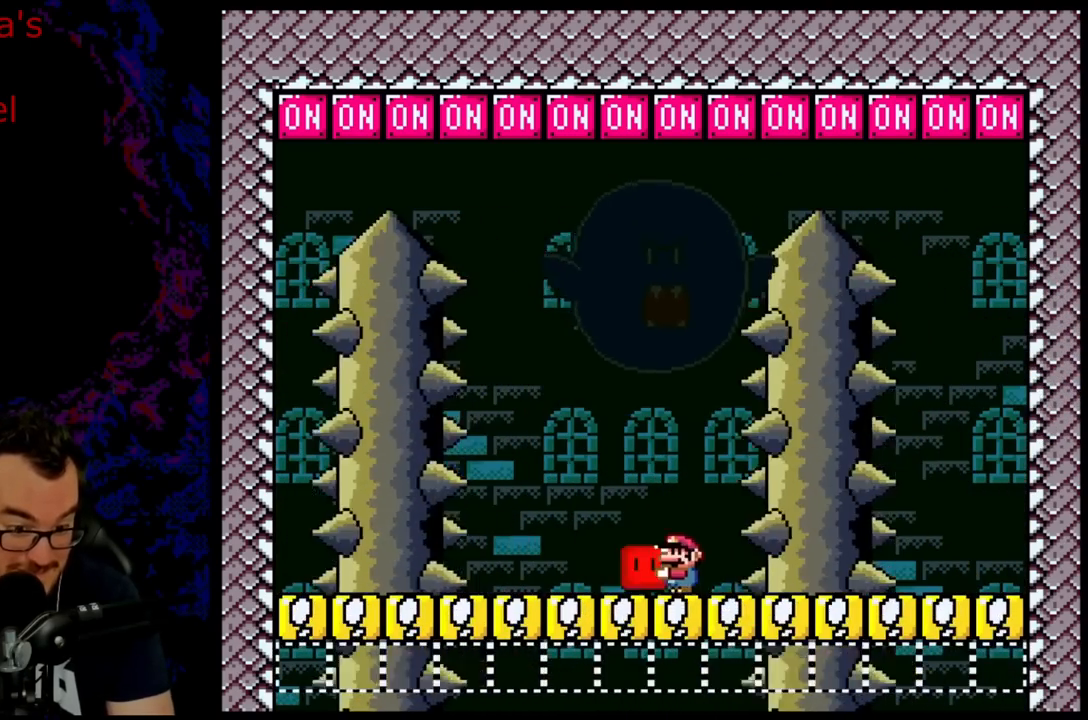
{"buttons": ["Y", "R1"], "events": [[283, "DPAD_LEFT", "up"], [333, "DPAD_RIGHT", "down"], [483, "DPAD_RIGHT", "up"]]}
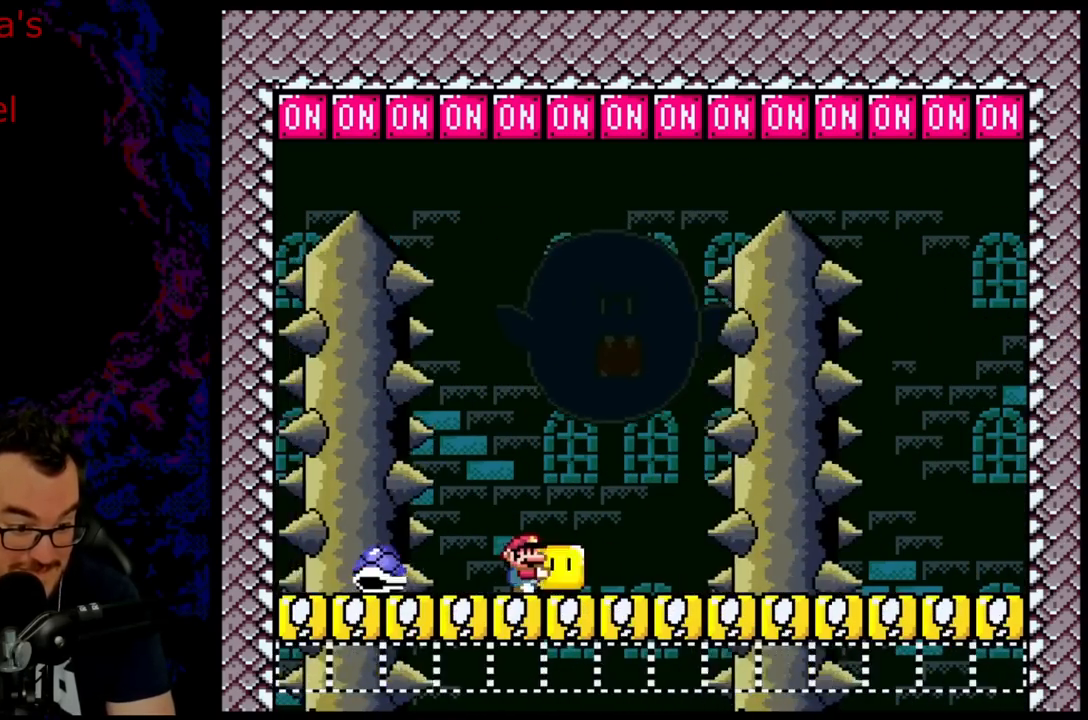
{"buttons": ["Y", "R1", "DPAD_RIGHT"], "events": [[50, "DPAD_RIGHT", "down"]]}
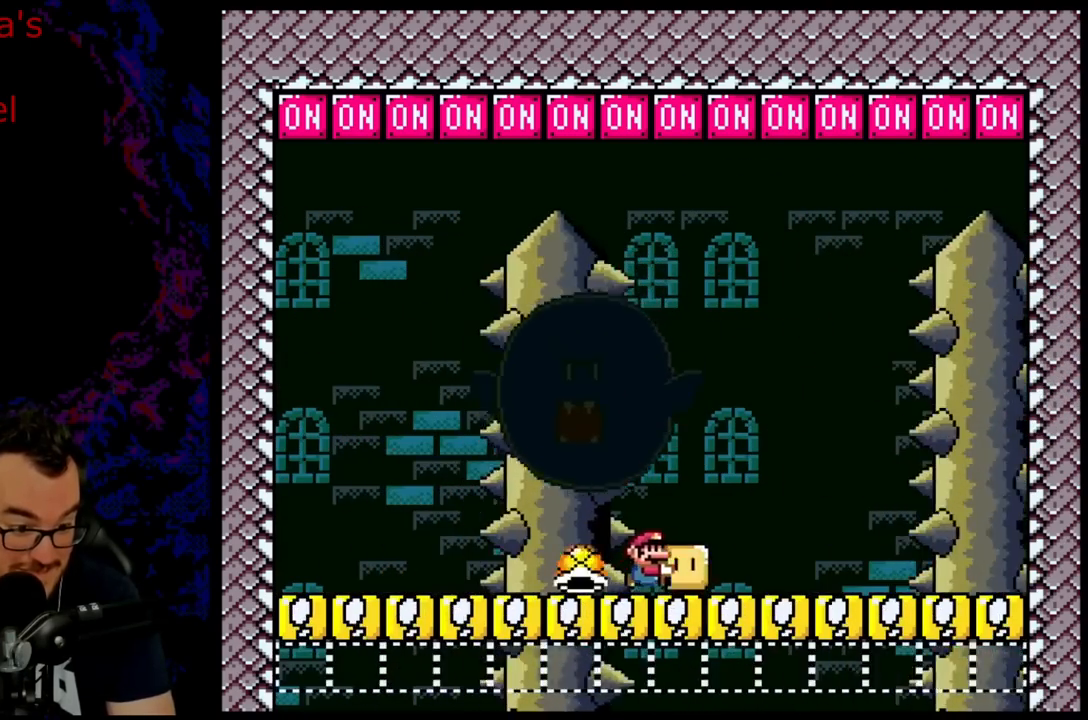
{"buttons": ["Y", "R1", "DPAD_LEFT"], "events": [[183, "DPAD_DOWN", "down"], [200, "DPAD_DOWN", "up"], [200, "DPAD_LEFT", "down"], [200, "DPAD_RIGHT", "up"], [350, "DPAD_LEFT", "up"], [400, "DPAD_LEFT", "down"]]}
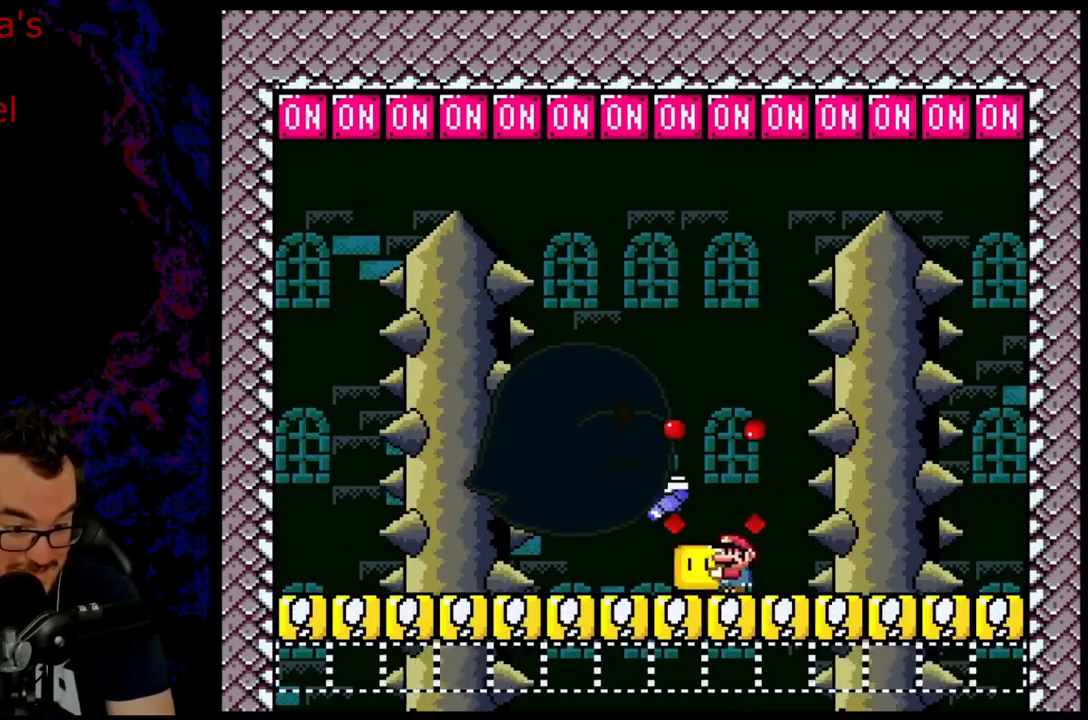
{"buttons": ["Y", "R1"], "events": [[467, "DPAD_LEFT", "up"]]}
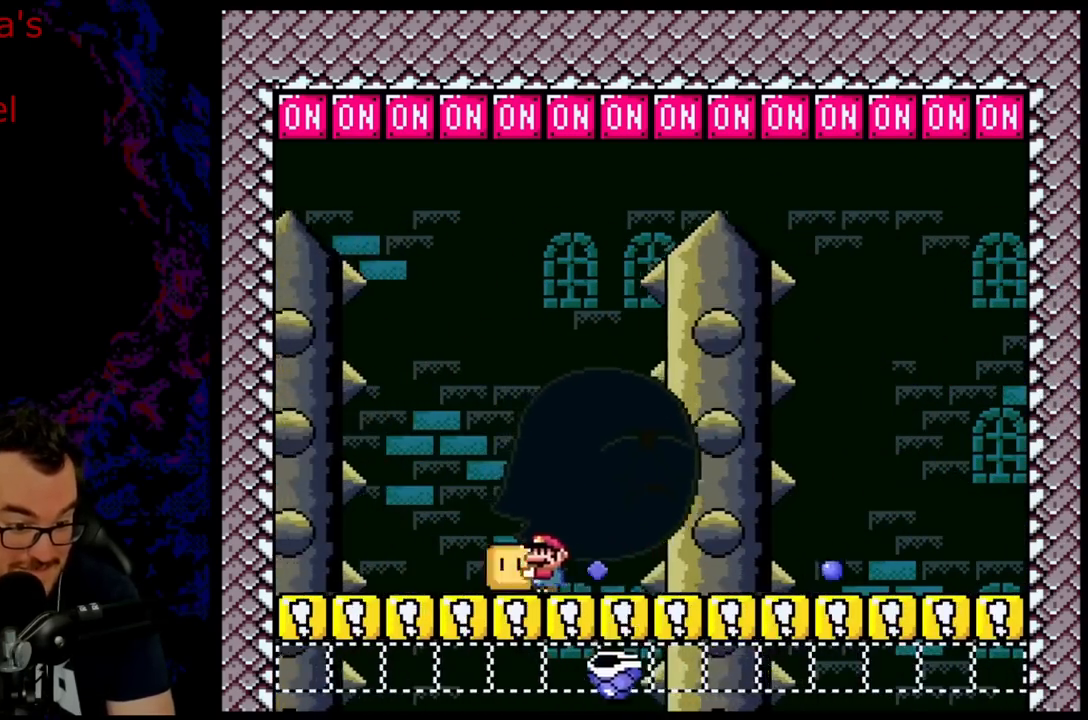
{"buttons": ["Y", "R1", "DPAD_RIGHT"], "events": [[50, "DPAD_RIGHT", "down"], [183, "DPAD_RIGHT", "up"], [267, "DPAD_RIGHT", "down"]]}
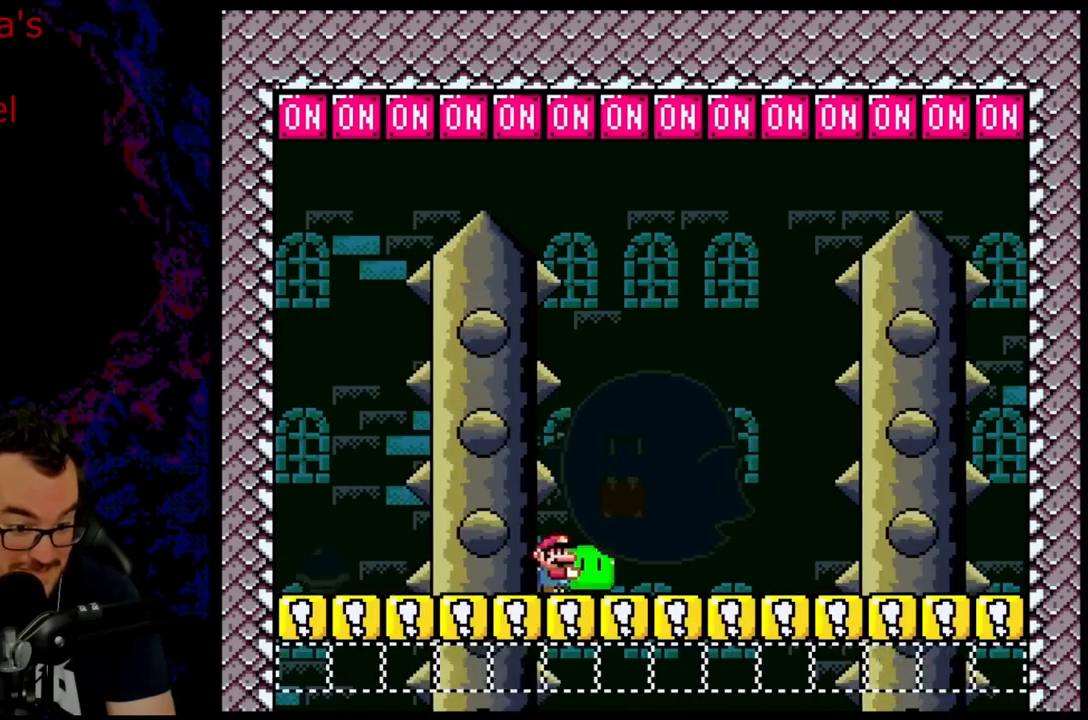
{"buttons": ["Y", "R1"], "events": [[500, "DPAD_RIGHT", "up"]]}
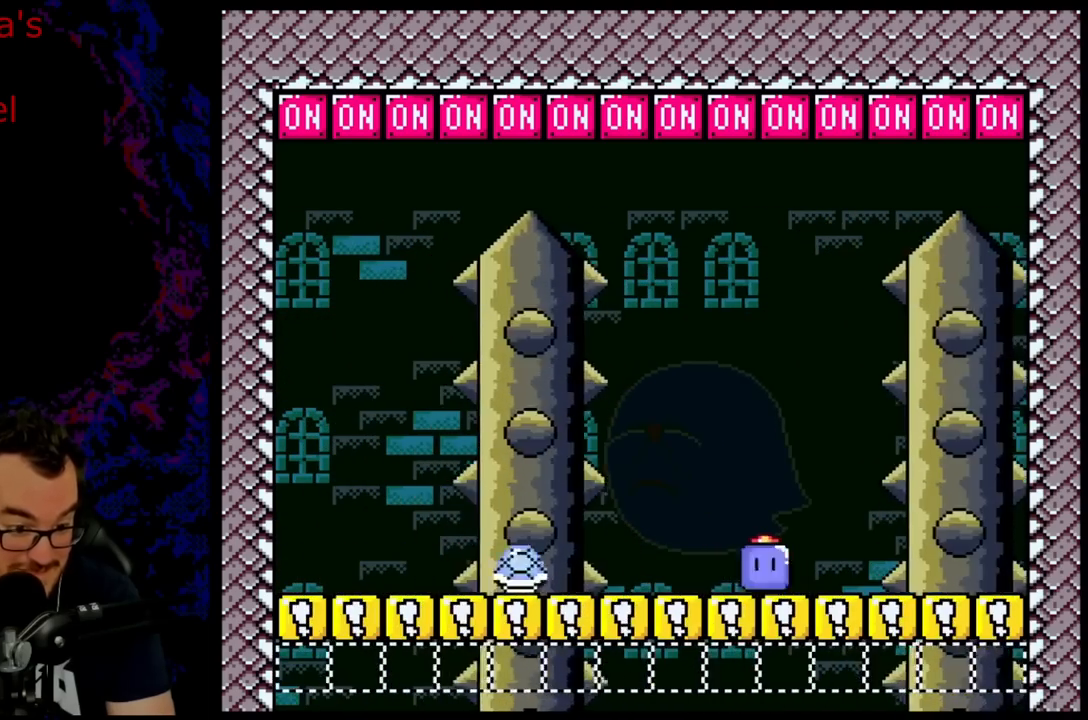
{"buttons": ["Y", "R1", "DPAD_LEFT"], "events": [[17, "DPAD_LEFT", "down"]]}
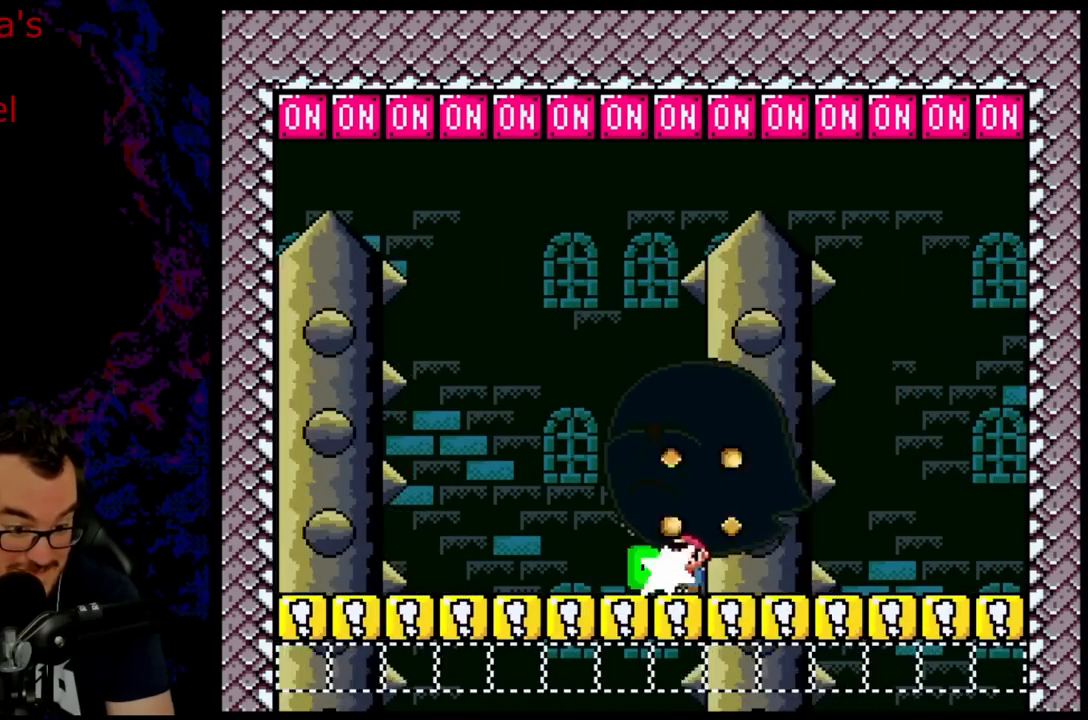
{"buttons": ["Y", "R1", "DPAD_RIGHT"], "events": [[283, "DPAD_LEFT", "up"], [283, "DPAD_RIGHT", "down"]]}
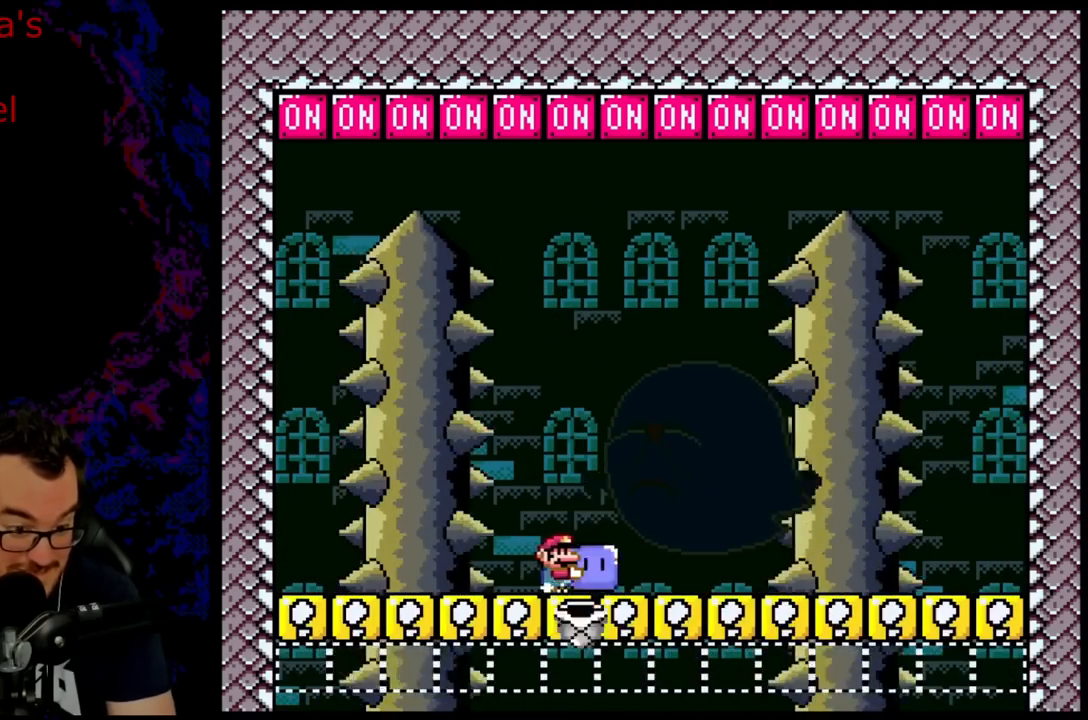
{"buttons": ["Y", "R1"], "events": [[500, "DPAD_RIGHT", "up"]]}
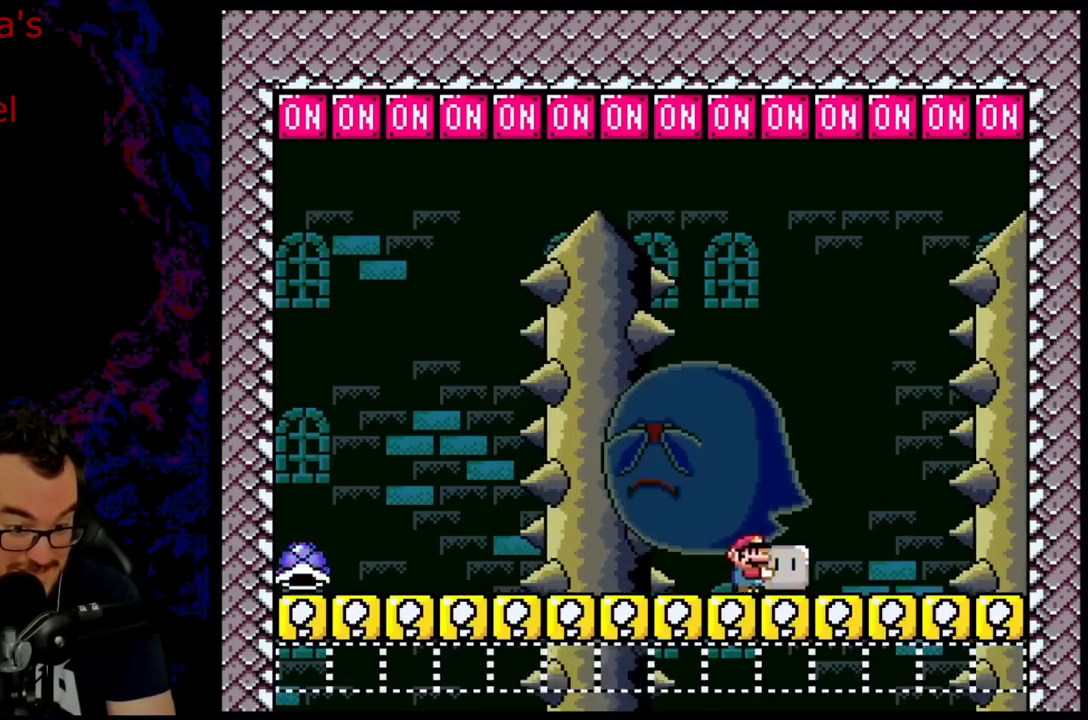
{"buttons": ["Y", "R1", "DPAD_LEFT"], "events": [[67, "DPAD_LEFT", "down"]]}
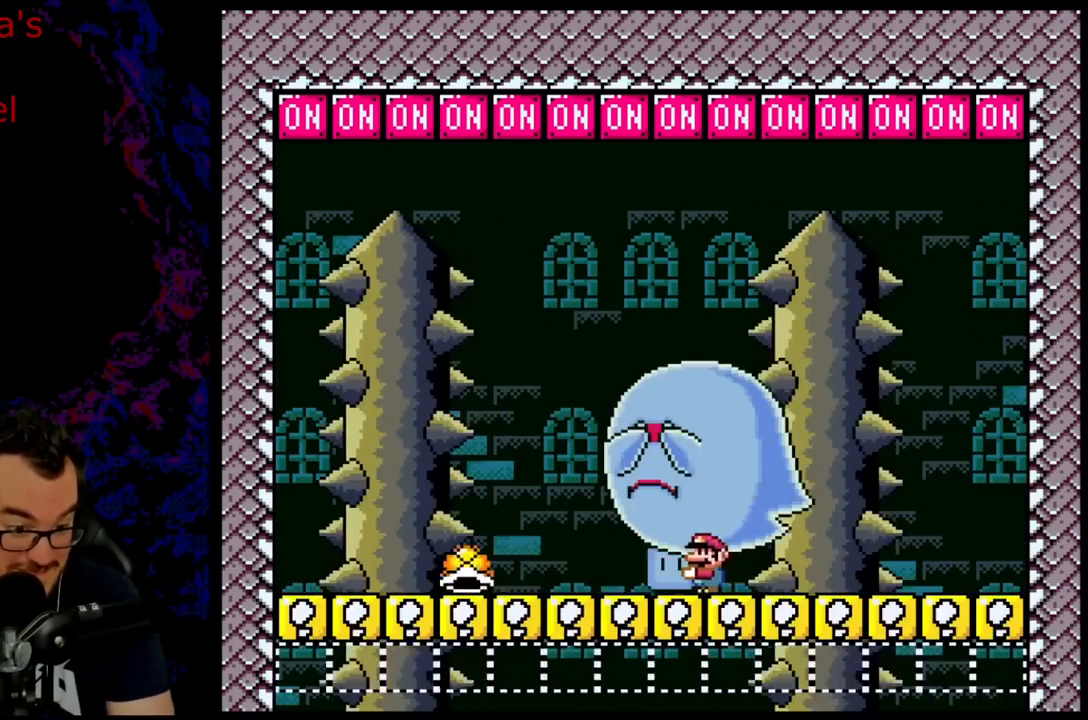
{"buttons": ["Y", "R1", "DPAD_RIGHT"], "events": [[233, "DPAD_LEFT", "up"], [300, "DPAD_RIGHT", "down"]]}
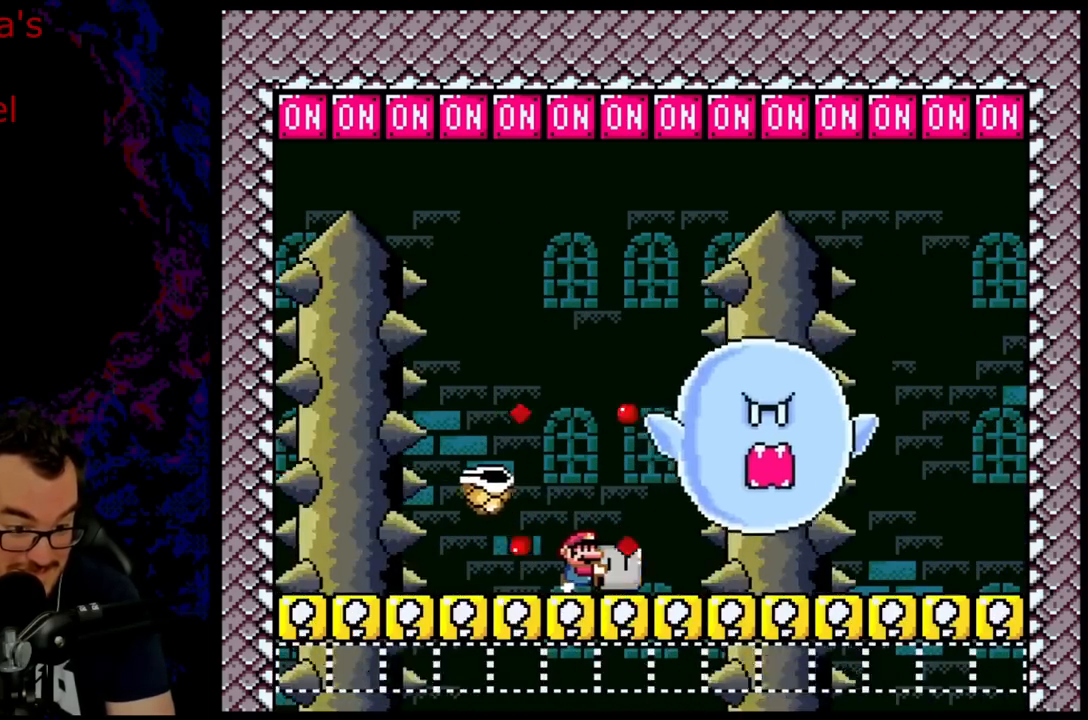
{"buttons": ["Y", "DPAD_UP", "DPAD_RIGHT"], "events": [[167, "DPAD_UP", "down"], [383, "Y", "up"], [400, "R1", "up"], [483, "Y", "down"]]}
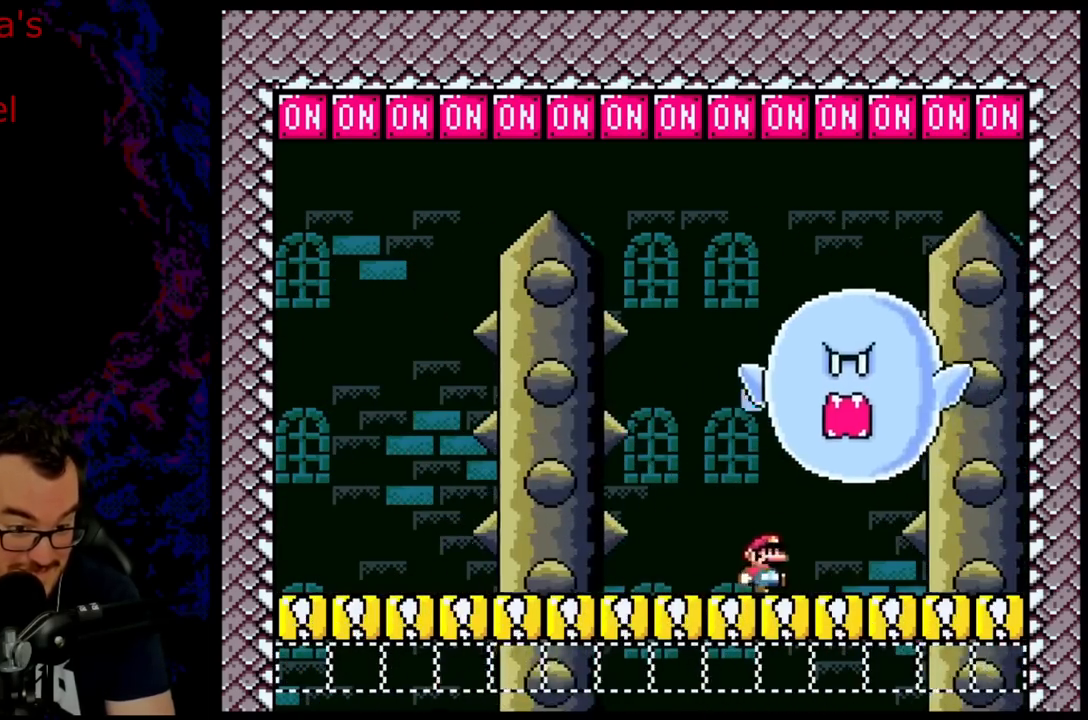
{"buttons": ["Y", "R1", "DPAD_LEFT"], "events": [[33, "DPAD_RIGHT", "up"], [50, "DPAD_LEFT", "down"], [83, "DPAD_UP", "up"], [200, "DPAD_LEFT", "up"], [217, "R1", "down"], [300, "DPAD_LEFT", "down"]]}
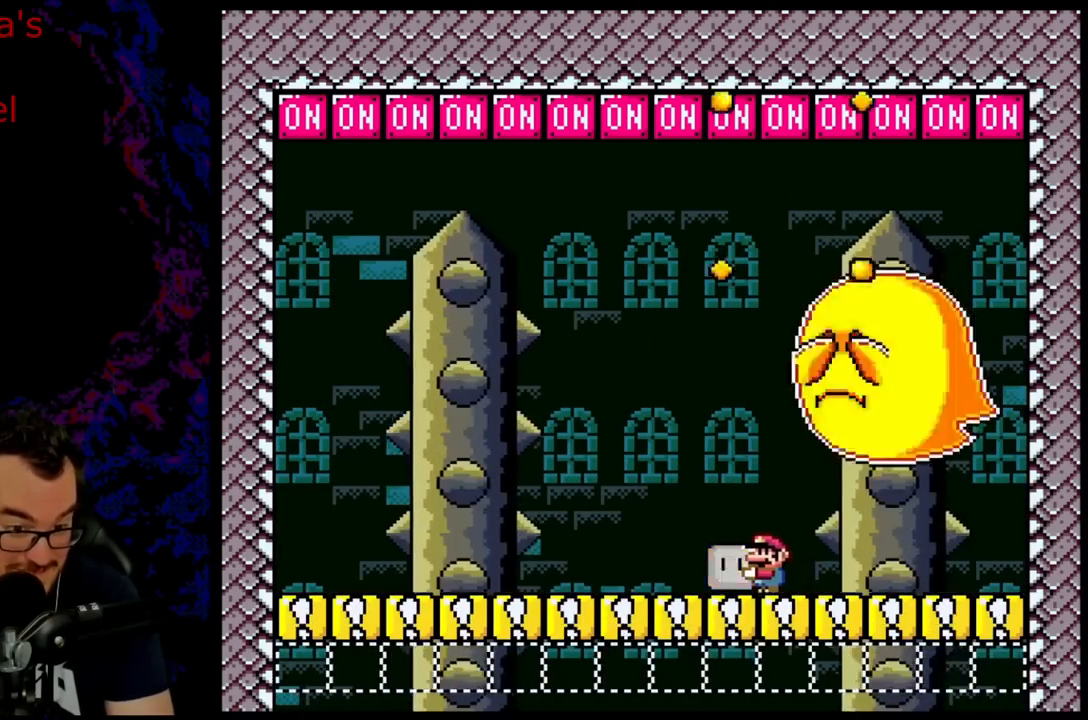
{"buttons": ["Y", "R1", "DPAD_RIGHT"], "events": [[350, "DPAD_LEFT", "up"], [400, "DPAD_RIGHT", "down"]]}
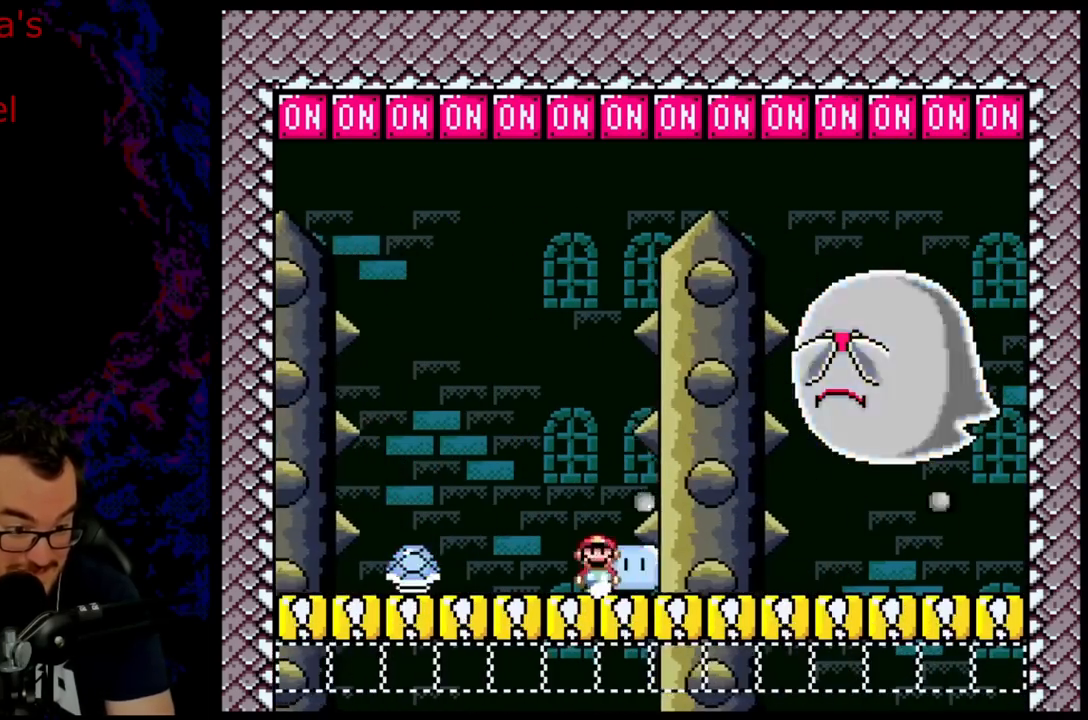
{"buttons": ["Y", "R1", "DPAD_RIGHT"], "events": [[167, "DPAD_DOWN", "down"], [183, "DPAD_DOWN", "up"], [183, "DPAD_LEFT", "down"], [183, "DPAD_RIGHT", "up"], [300, "DPAD_LEFT", "up"], [317, "DPAD_RIGHT", "down"]]}
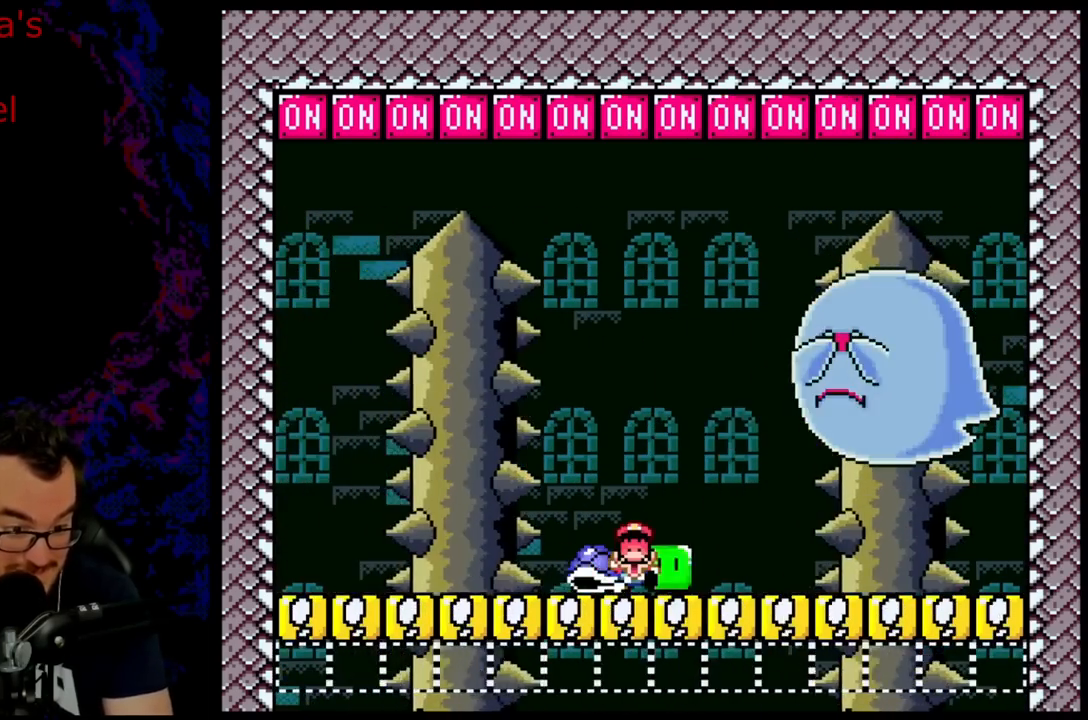
{"buttons": ["Y", "R1", "DPAD_RIGHT"], "events": []}
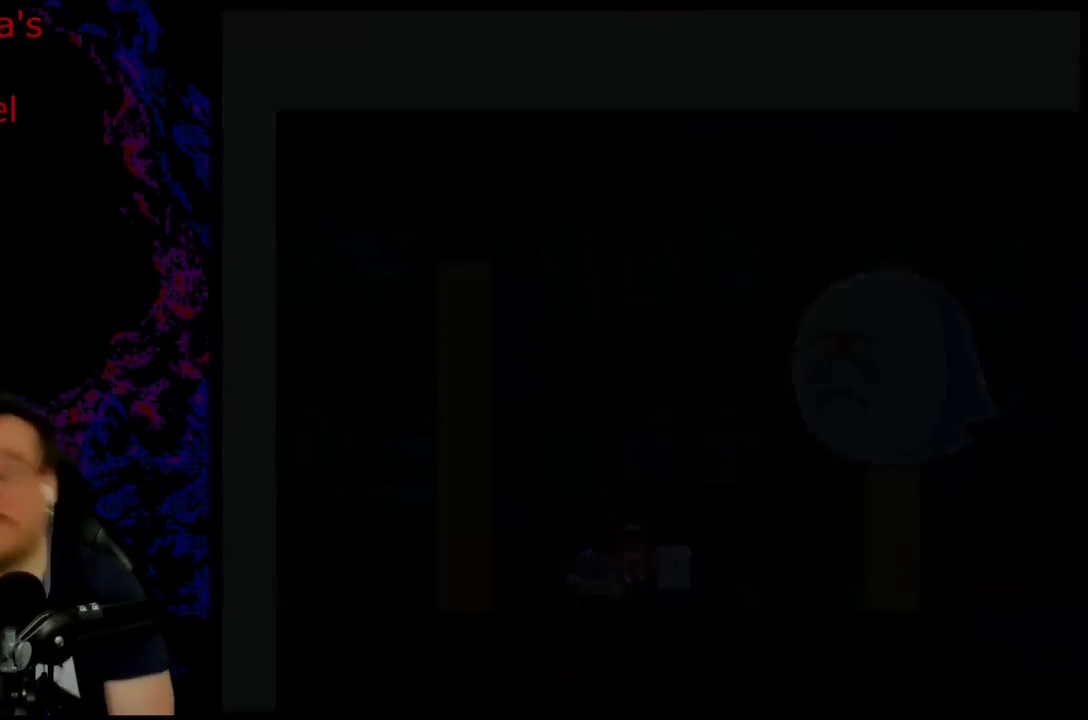
{"buttons": [], "events": [[17, "DPAD_RIGHT", "up"], [167, "R1", "up"], [167, "Y", "up"]]}